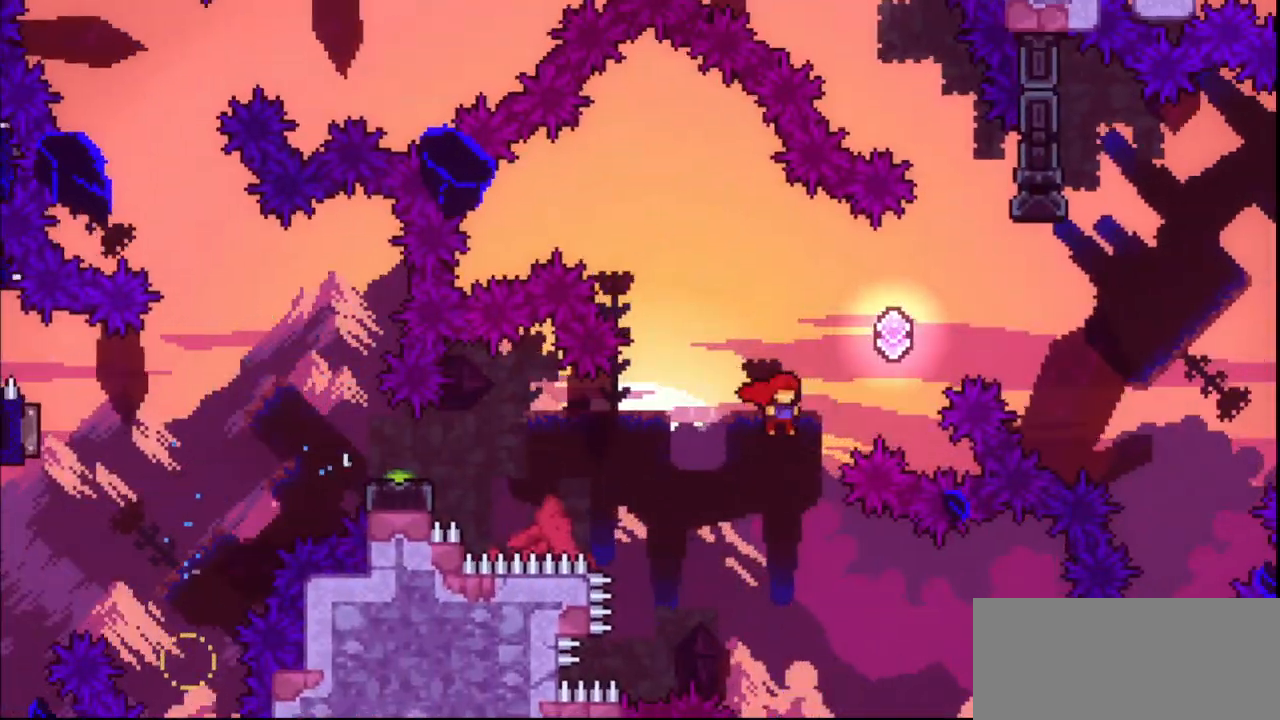
Gameplay with keyboard; each line is a JSON object with the keys held at the frame after it. "events" lists presses ("down") and releases ("up") of "dash", "demo", "down", "grab", "jump", "jump2", "jump3", "left", "multiboost", "pause", "right", "skip", "skip2" and "up" between this image and that frame as [ms after this image, input, new state], when the widget could be followed in between. No other keys are recorded. Mouse input is not recorded. Key names are as the overlay labels them; some are game actions (e.g. jump) rather than physical keys.
{"keys": ["dash", "up"], "events": [[67, "dash", "down"], [233, "dash", "up"], [233, "up", "up"], [367, "up", "down"], [433, "dash", "down"], [433, "right", "up"]]}
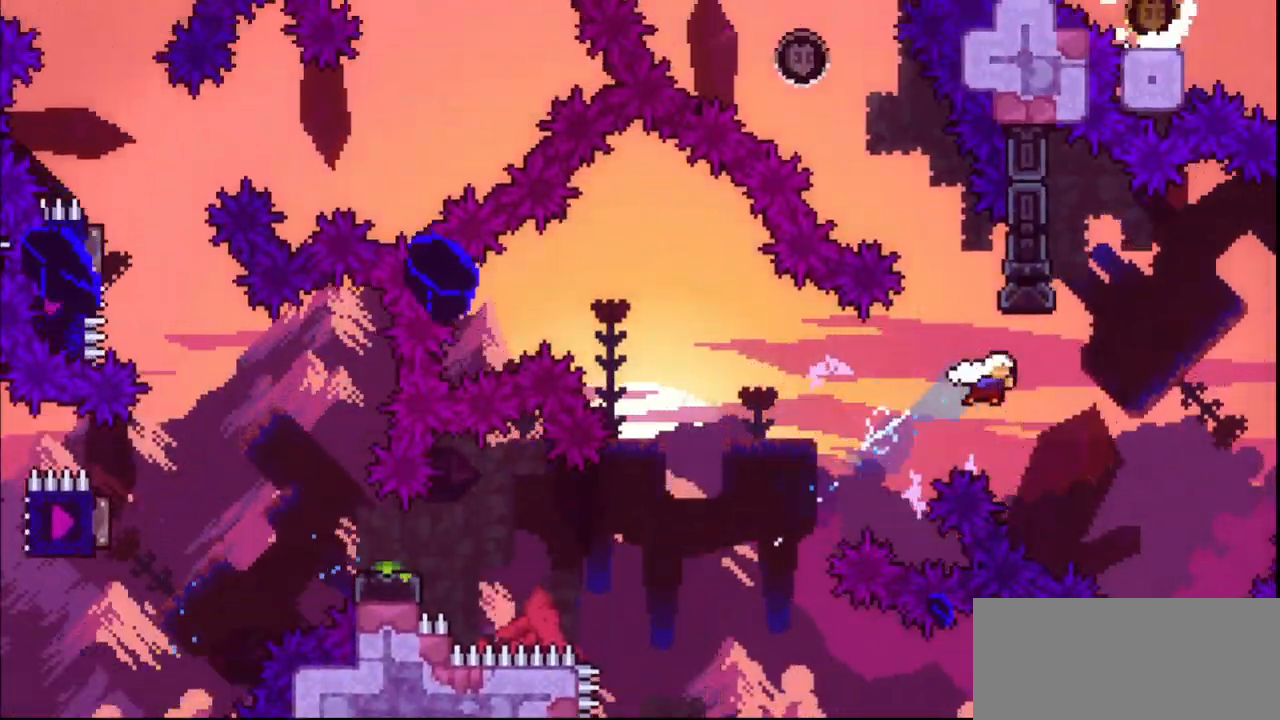
{"keys": ["dash", "jump", "left", "up"], "events": [[100, "left", "down"], [133, "jump", "down"]]}
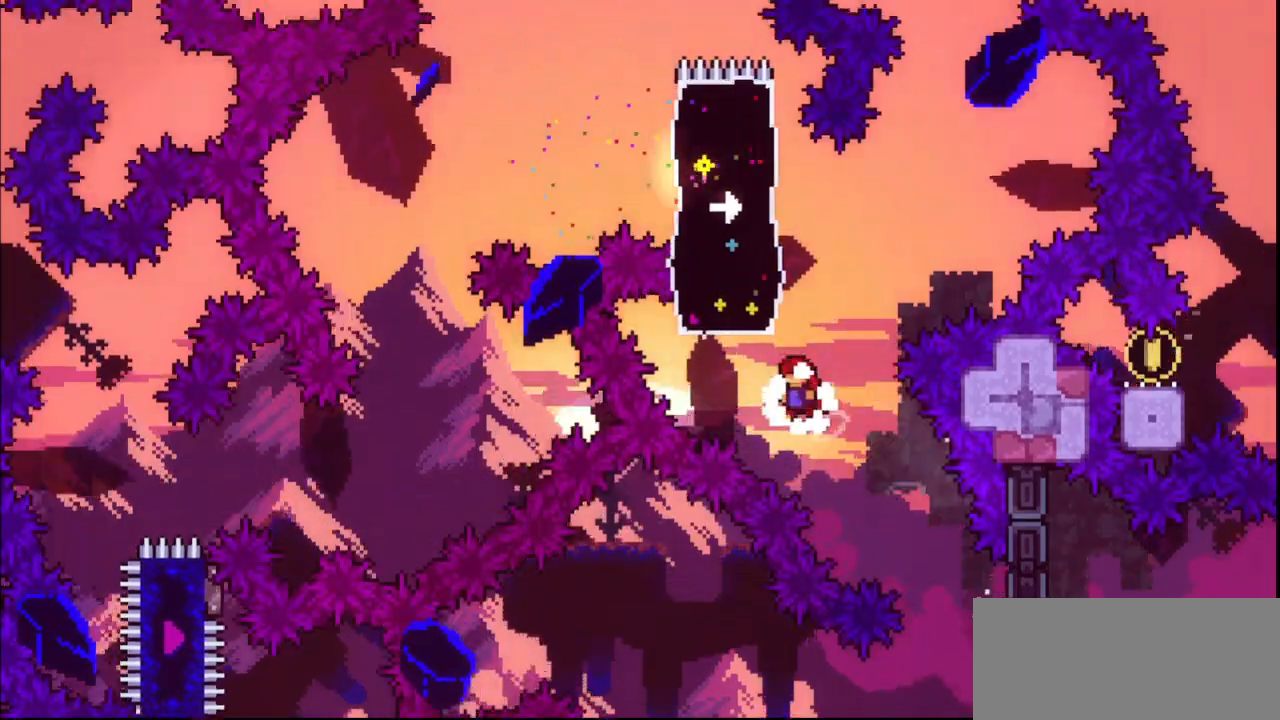
{"keys": [], "events": [[100, "dash", "up"], [100, "jump", "up"], [100, "left", "up"], [100, "up", "up"], [167, "right", "down"], [167, "up", "down"], [200, "dash", "down"], [400, "dash", "up"], [400, "up", "up"], [433, "right", "up"]]}
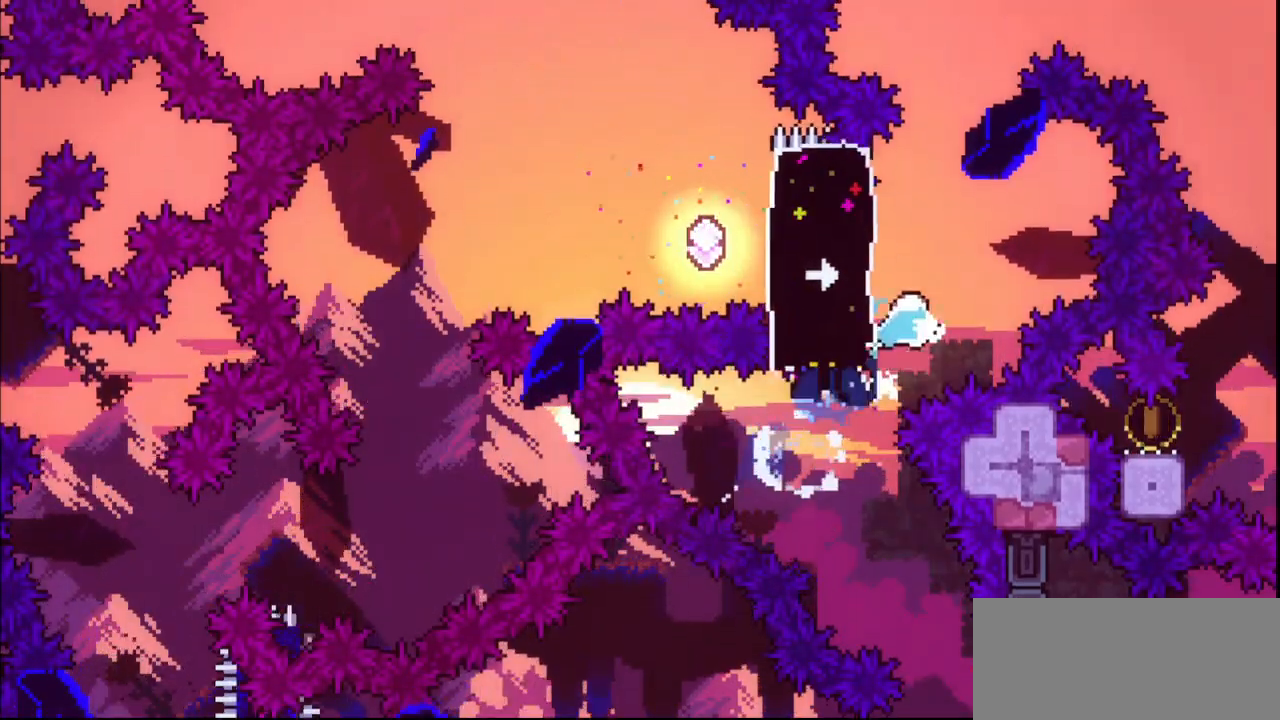
{"keys": ["down", "jump", "left"], "events": [[67, "dash", "down"], [67, "left", "down"], [233, "dash", "up"], [367, "dash", "down"], [367, "down", "down"], [400, "jump", "down"], [500, "dash", "up"]]}
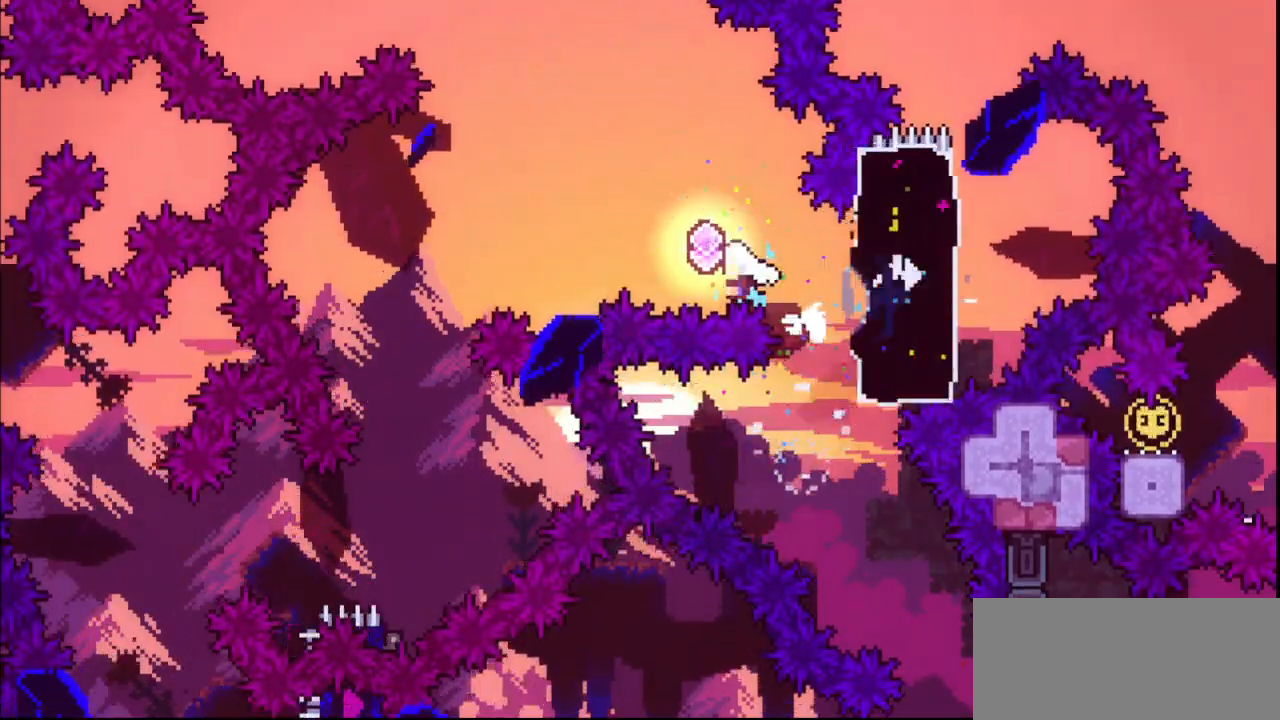
{"keys": ["jump"], "events": [[33, "down", "up"], [367, "left", "up"]]}
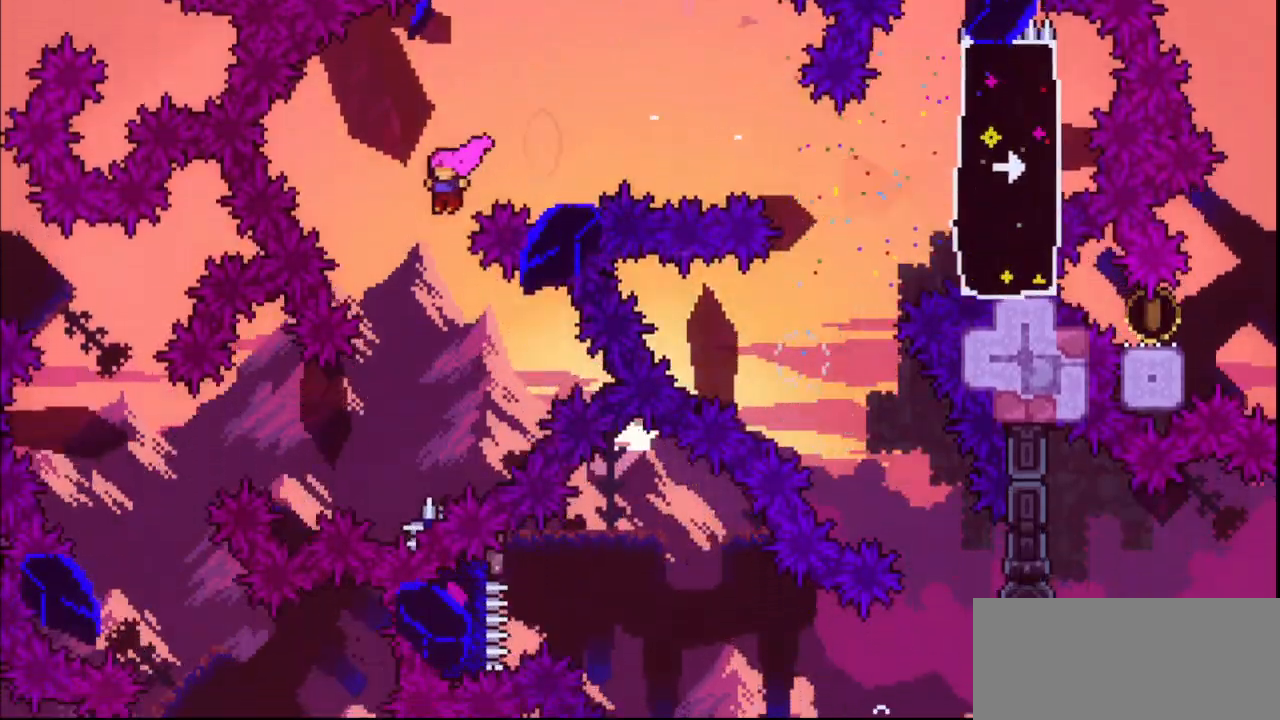
{"keys": ["left"], "events": [[33, "jump", "up"], [200, "left", "down"], [333, "dash", "down"], [467, "dash", "up"]]}
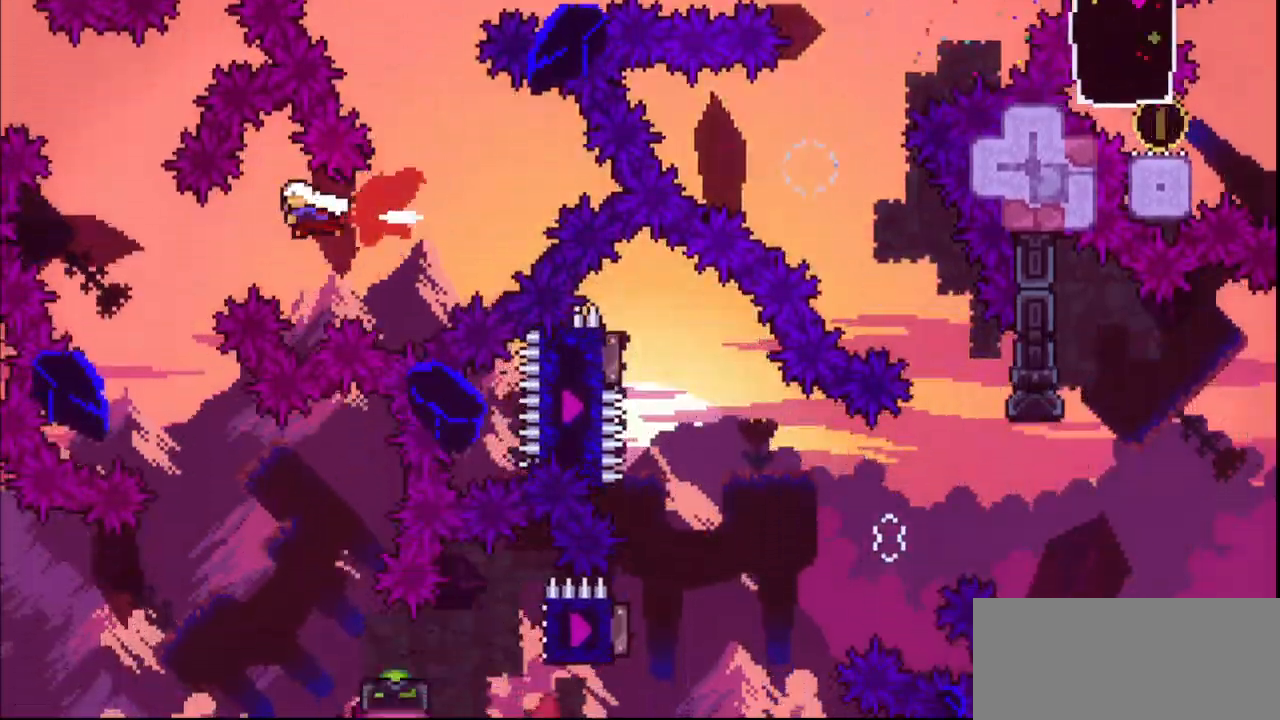
{"keys": ["right"], "events": [[100, "left", "up"], [367, "right", "down"]]}
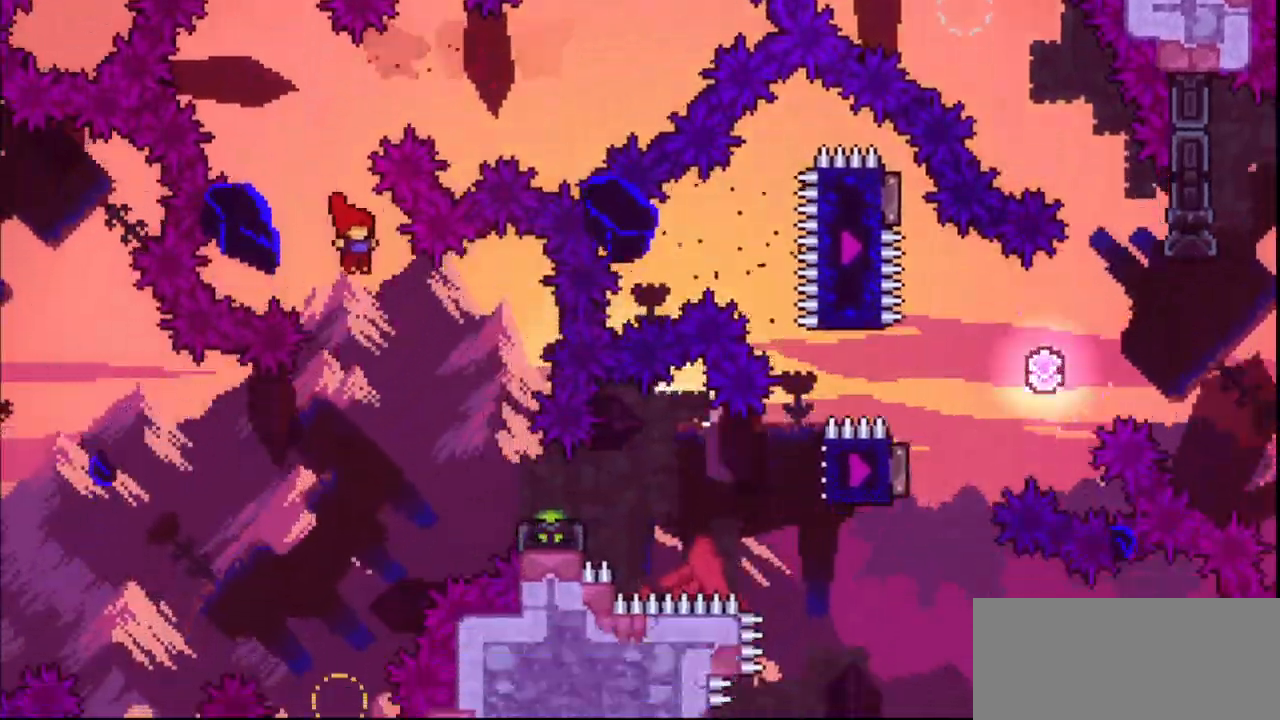
{"keys": ["jump", "right"], "events": [[300, "dash", "down"], [300, "down", "down"], [400, "dash", "up"], [500, "down", "up"], [500, "jump", "down"]]}
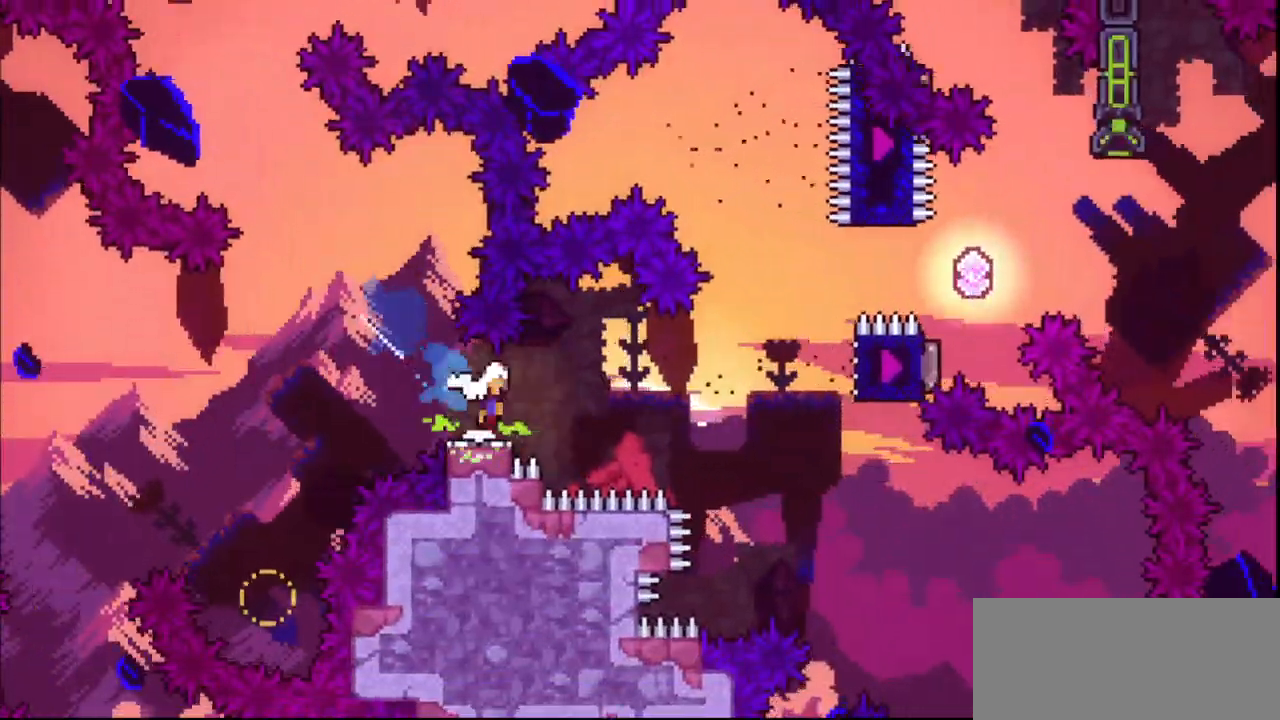
{"keys": ["right"], "events": [[233, "up", "down"], [267, "dash", "down"], [267, "jump", "up"], [400, "dash", "up"], [400, "up", "up"]]}
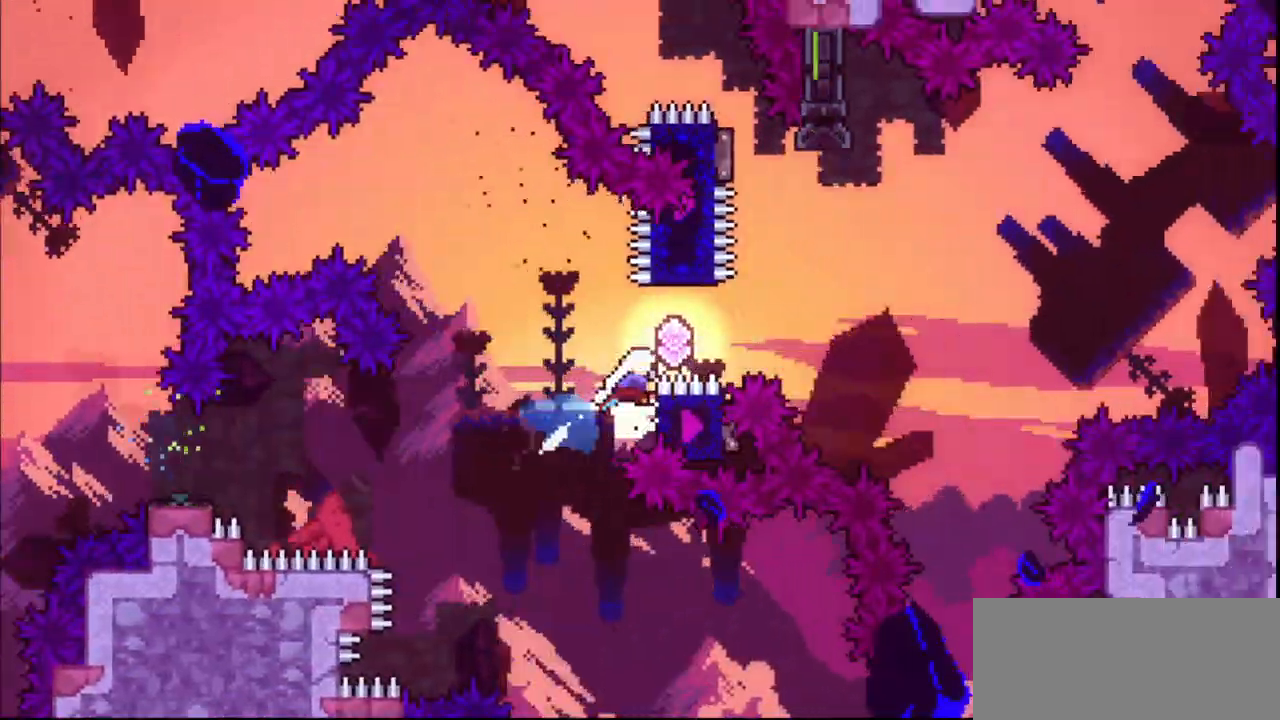
{"keys": [], "events": [[267, "dash", "down"], [400, "dash", "up"], [500, "right", "up"]]}
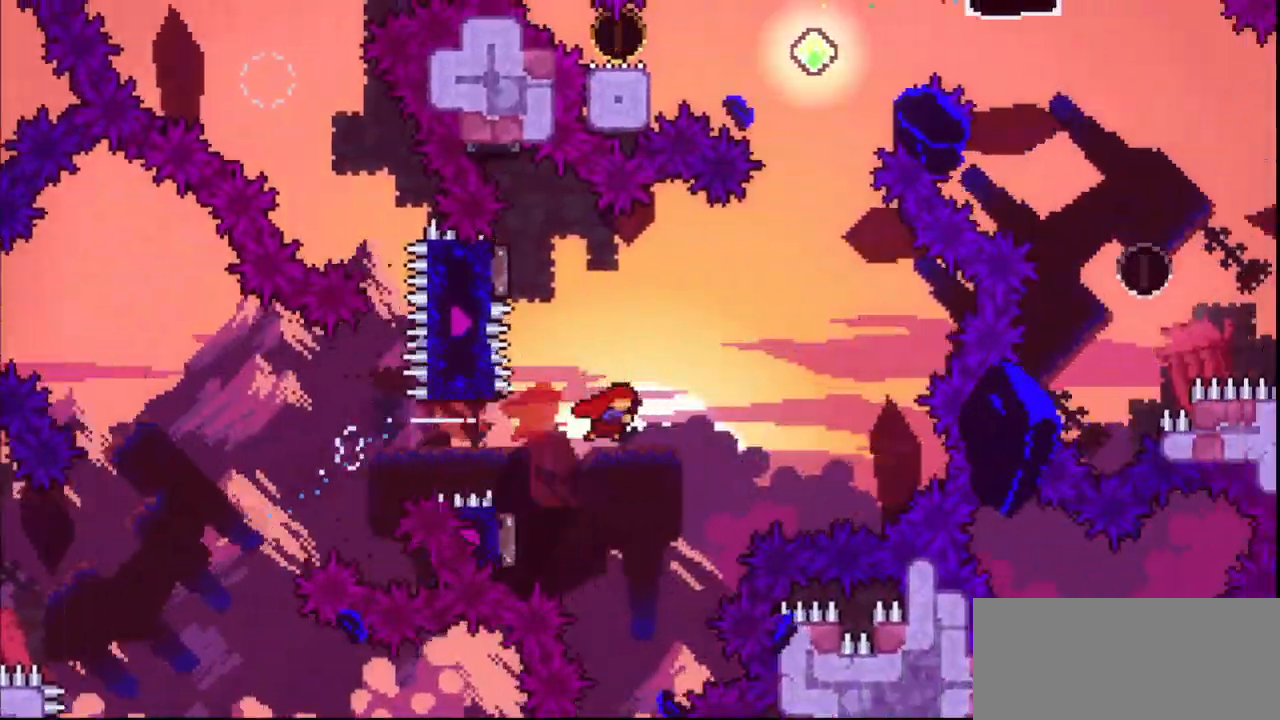
{"keys": [], "events": [[133, "down", "down"], [200, "dash", "down"], [200, "left", "down"], [333, "down", "up"], [367, "dash", "up"], [367, "left", "up"]]}